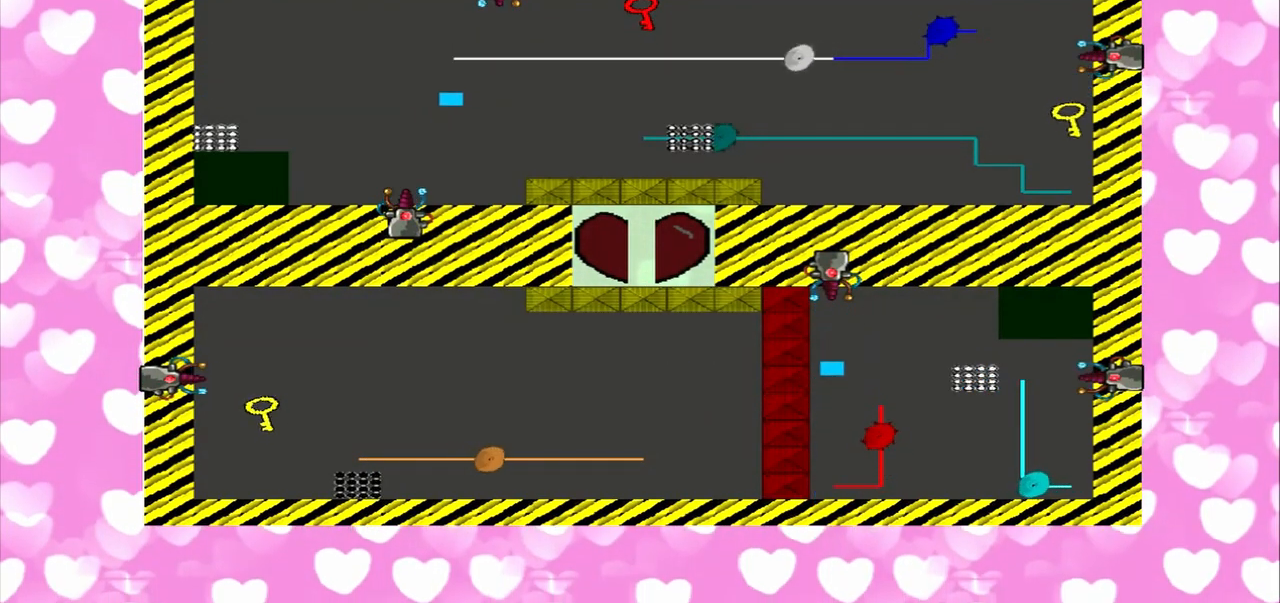
Gameplay with a controller (PlayStation layout); each line is a JSON object with the inputs held at the frame after it (dt_ms = milliseconds from this image to that frame). "events" lists button and stick changes between this image and that frame as [ms after this image, input, new state], when the widget could be followed in between. Not read: L3 R3.
{"dt_ms": 1000, "buttons": [], "left_stick": "up", "right_stick": "up"}
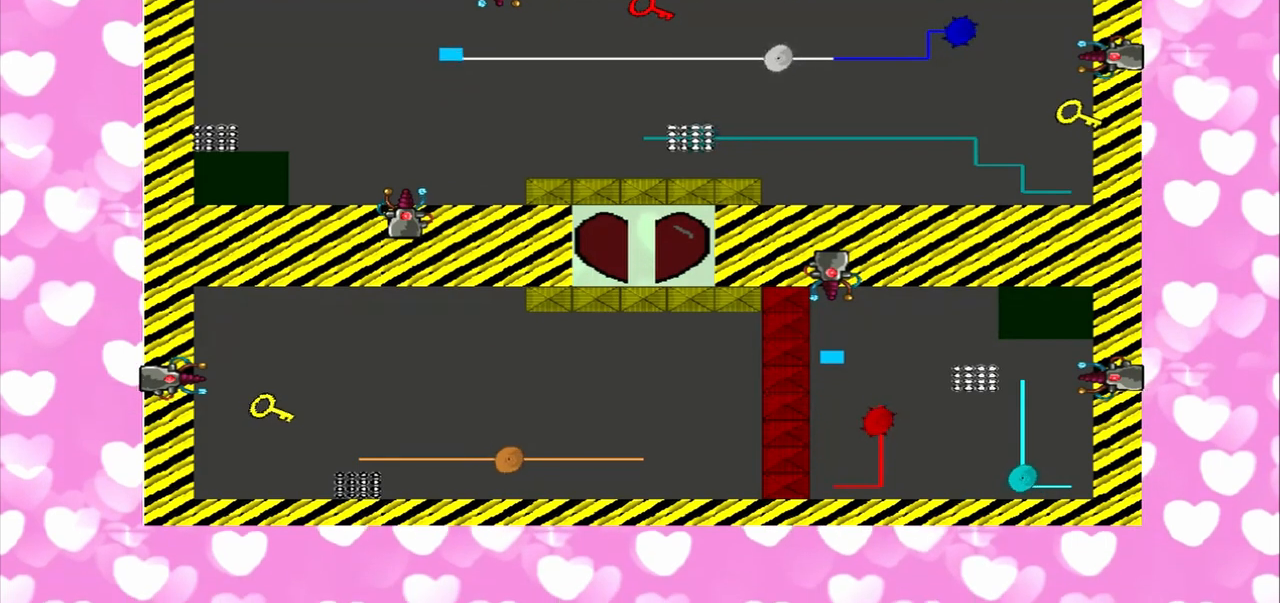
{"dt_ms": 500, "buttons": [], "left_stick": "up", "right_stick": "up"}
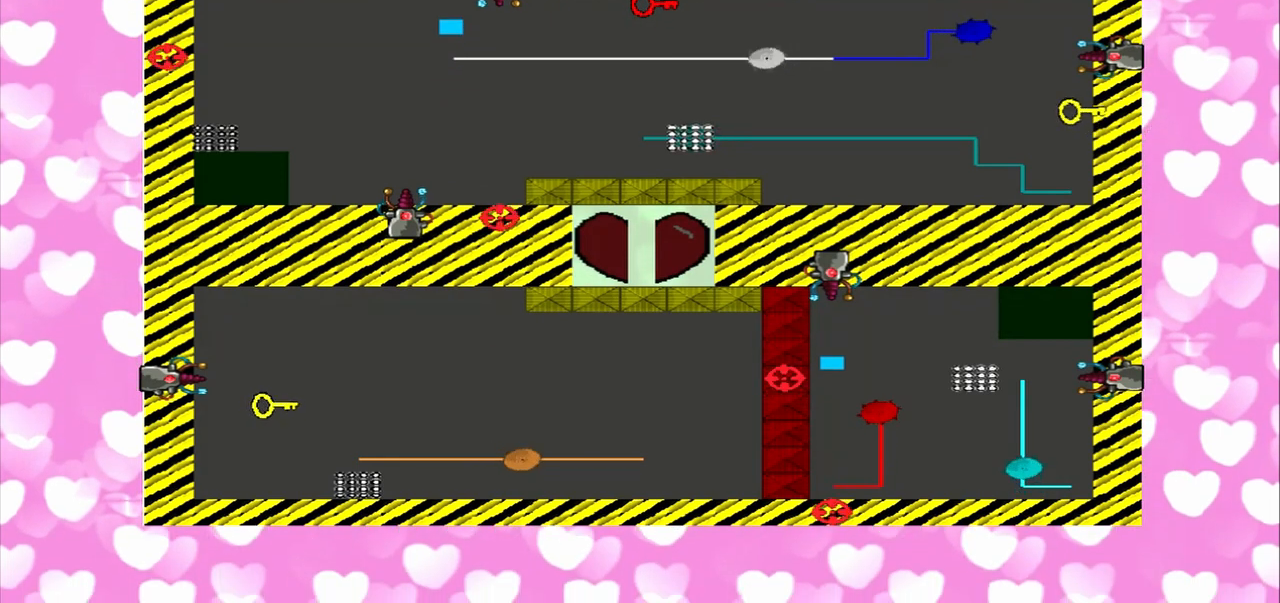
{"dt_ms": 500, "buttons": [], "left_stick": "right", "right_stick": "up"}
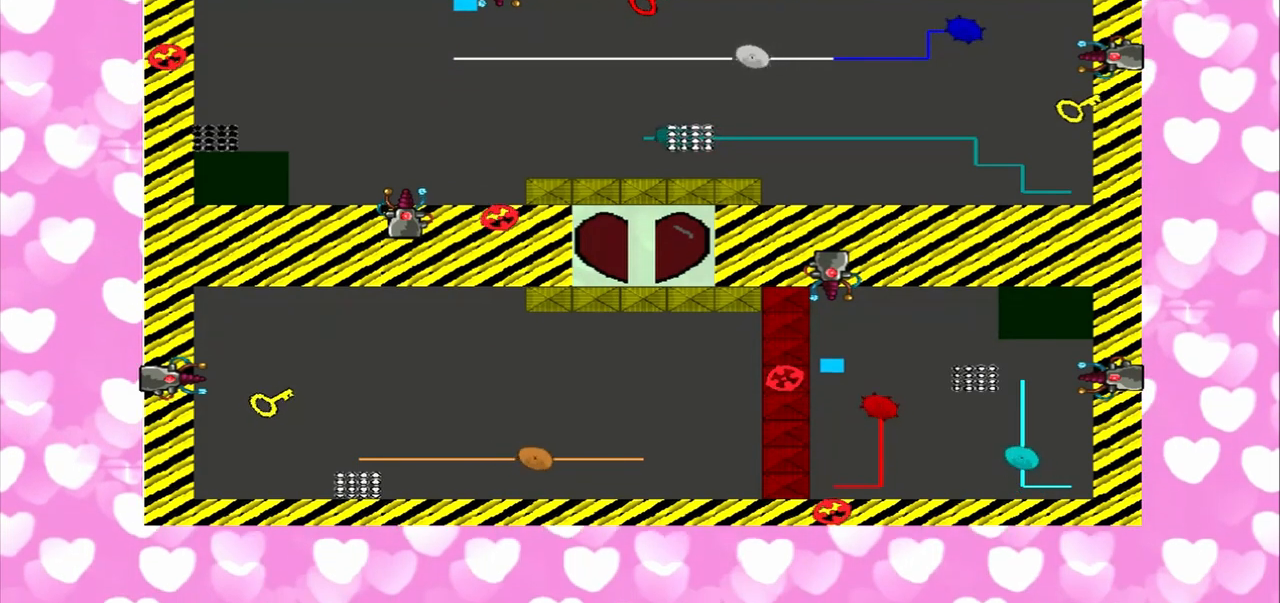
{"dt_ms": 500, "buttons": [], "left_stick": "right", "right_stick": "up", "events": [[167, "right_stick", "center"], [500, "right_stick", "up"]]}